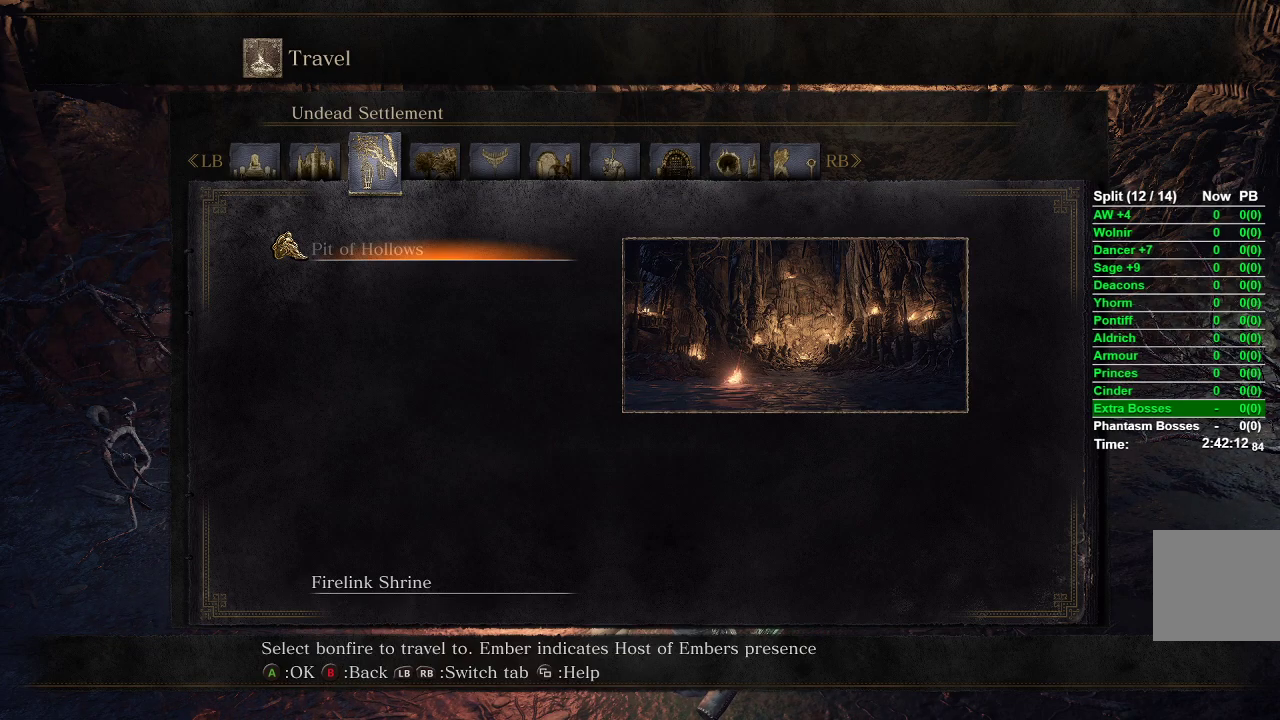
Gameplay with a controller (Xbox layout); each line is a JSON object with the inputs held at the frame after it. "events" lists button and stick changes between this image and that frame as [ms after this image, input, new state], when the widget could be followed in between.
{"buttons": [], "left_stick": "center", "right_stick": "center", "events": [[67, "R1", "down"], [167, "R1", "up"]]}
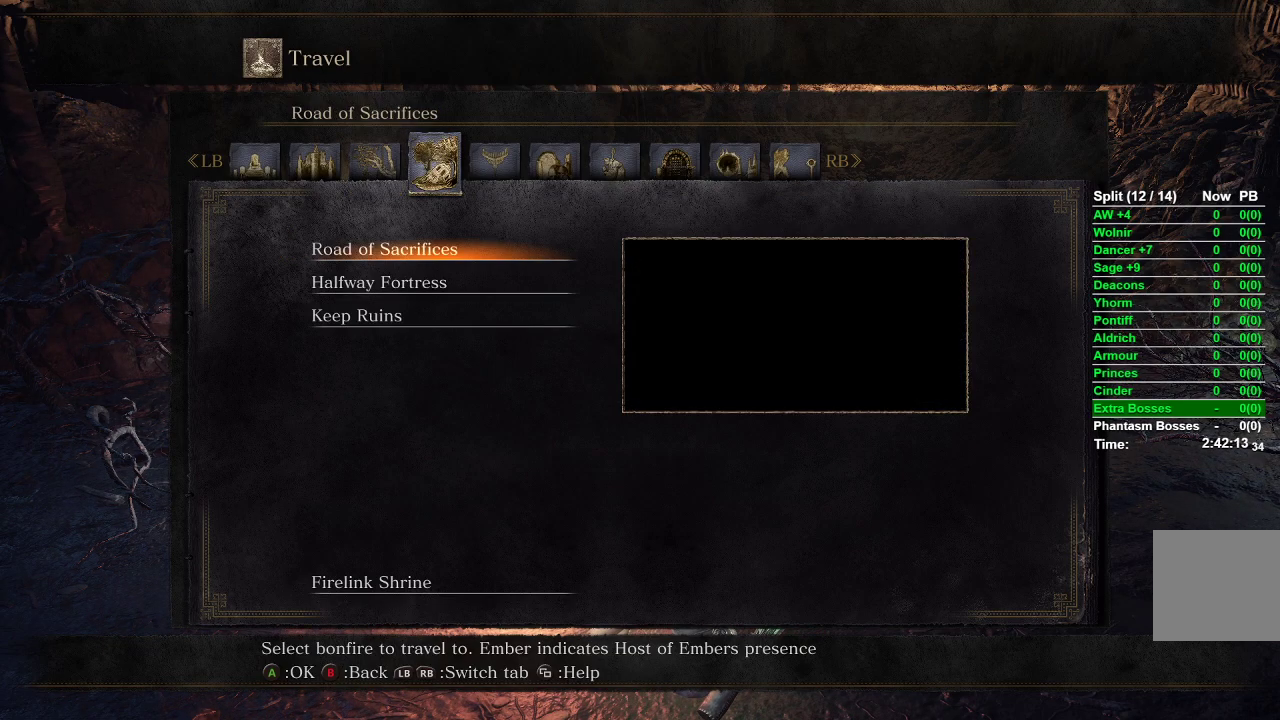
{"buttons": ["R1"], "left_stick": "center", "right_stick": "center", "events": [[417, "R1", "down"]]}
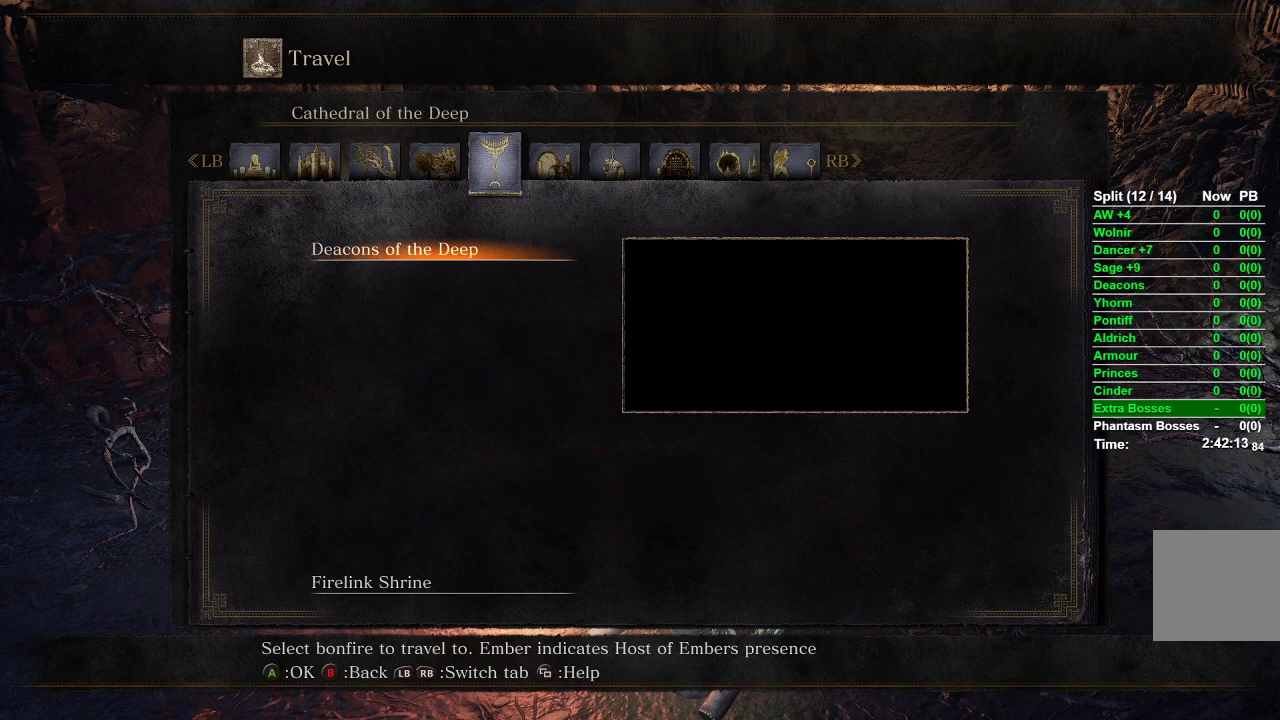
{"buttons": ["L1"], "left_stick": "center", "right_stick": "center", "events": [[17, "R1", "up"], [500, "L1", "down"]]}
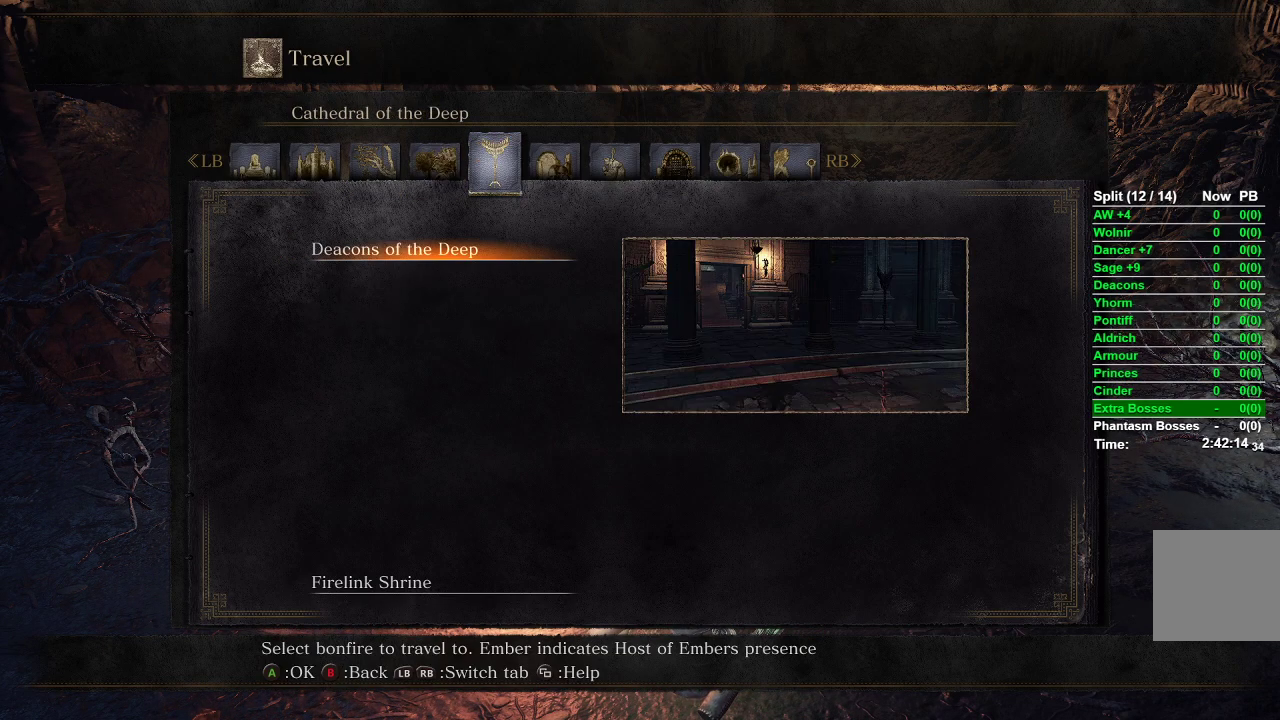
{"buttons": ["R1"], "left_stick": "center", "right_stick": "center", "events": [[133, "L1", "up"], [467, "R1", "down"]]}
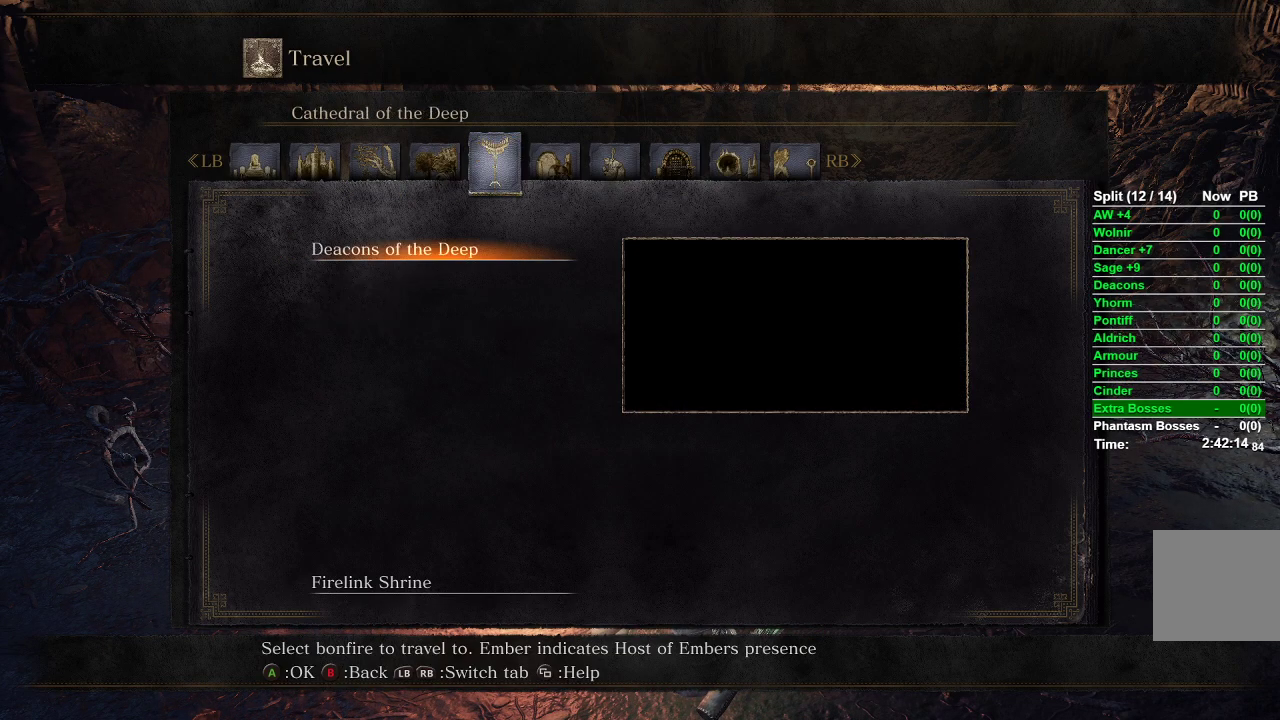
{"buttons": [], "left_stick": "center", "right_stick": "center", "events": [[33, "R1", "up"], [150, "R1", "down"], [250, "R1", "up"]]}
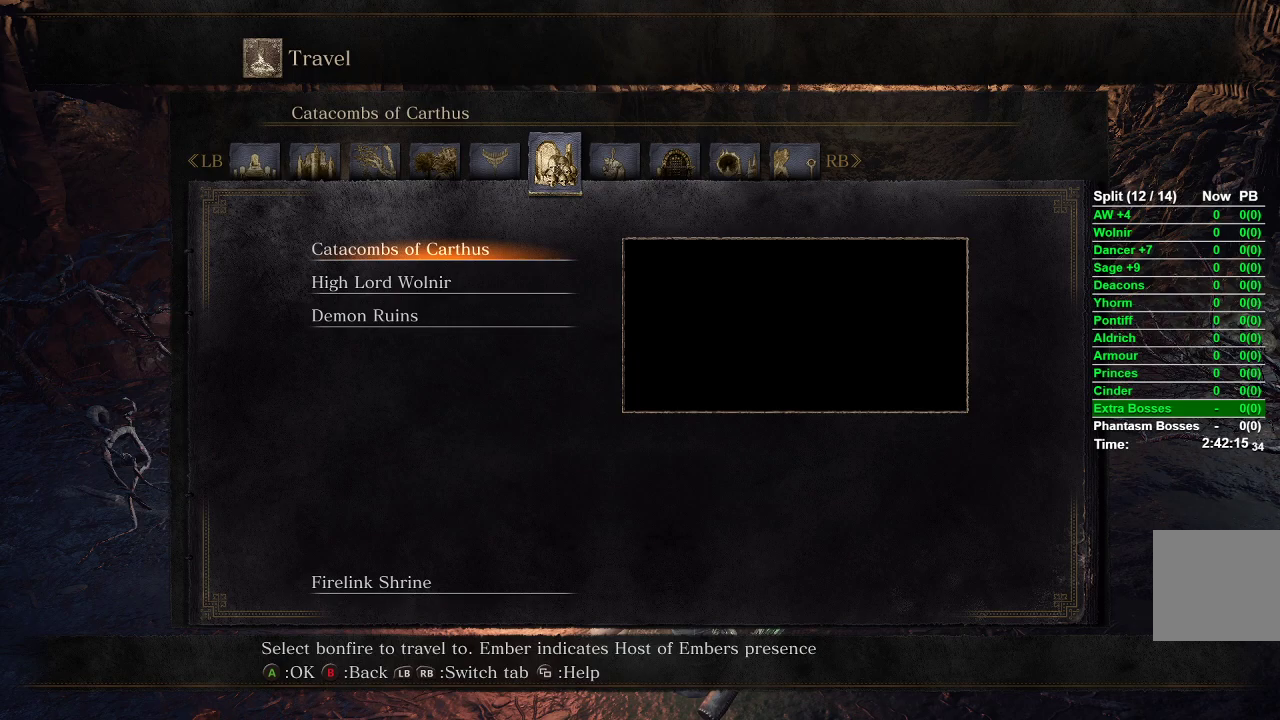
{"buttons": [], "left_stick": "center", "right_stick": "center", "events": [[150, "DPAD_DOWN", "down"], [450, "DPAD_DOWN", "up"]]}
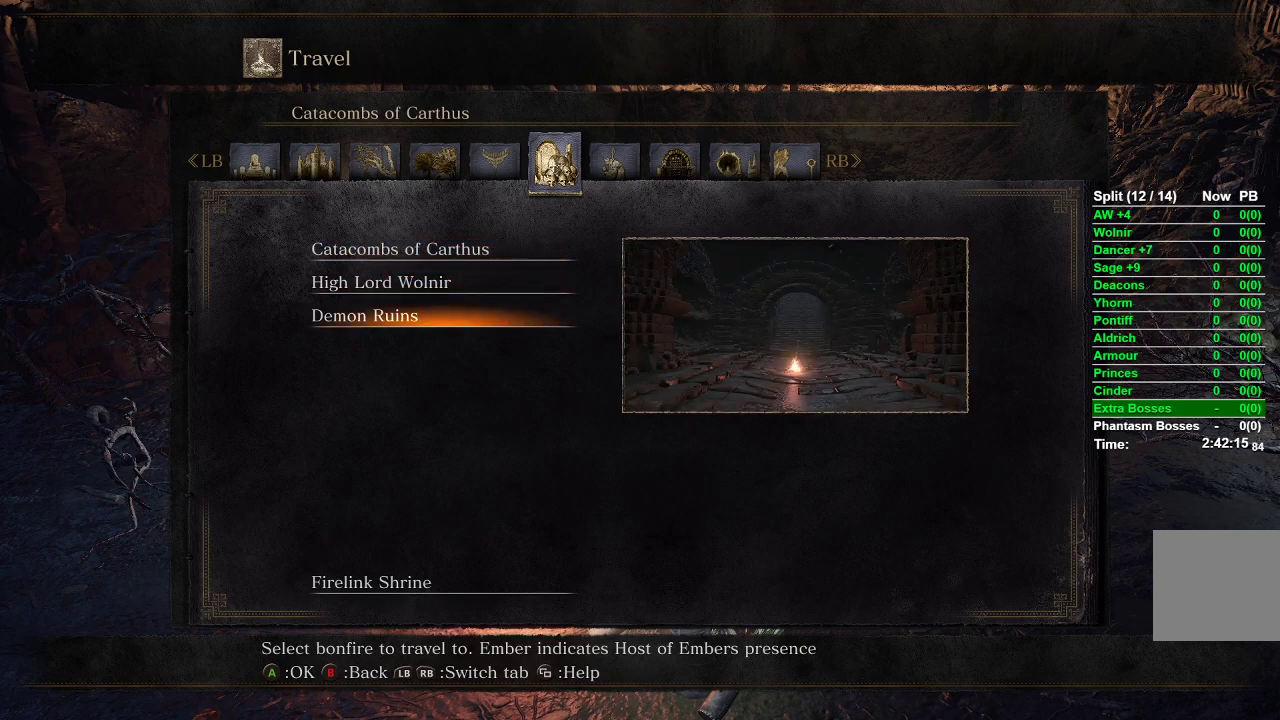
{"buttons": [], "left_stick": "center", "right_stick": "center", "events": []}
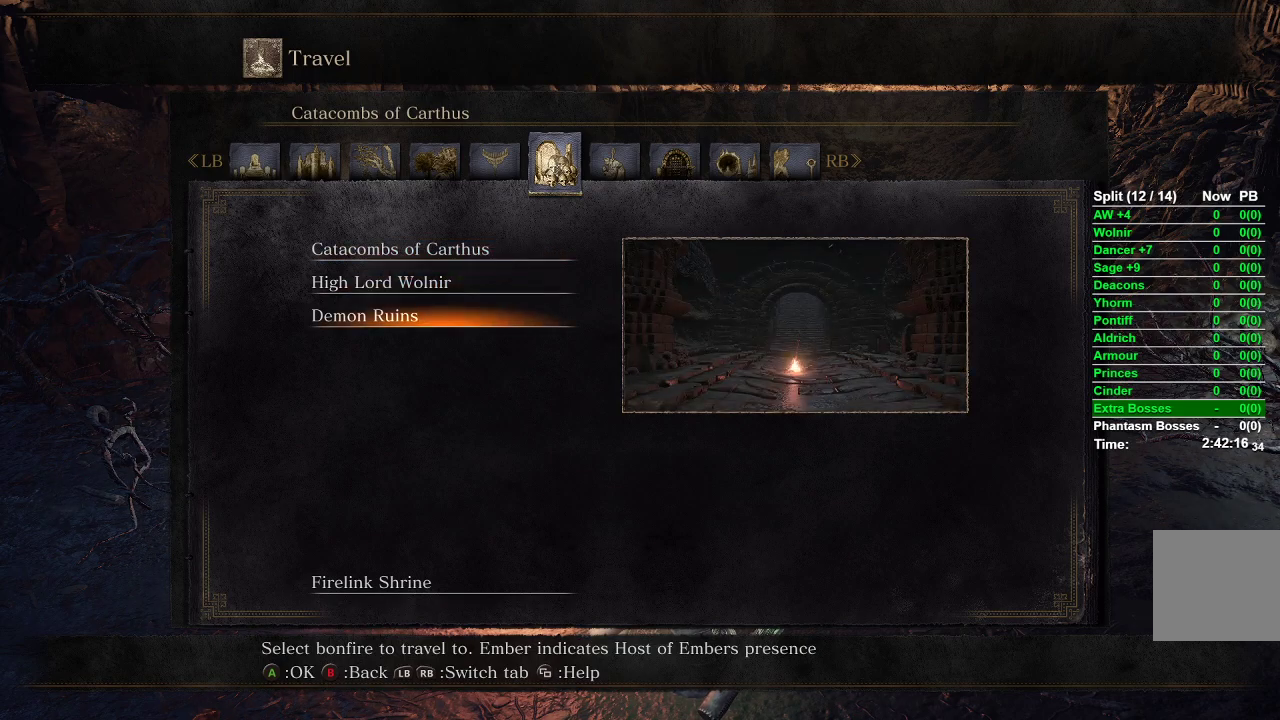
{"buttons": ["A"], "left_stick": "center", "right_stick": "center", "events": [[500, "A", "down"]]}
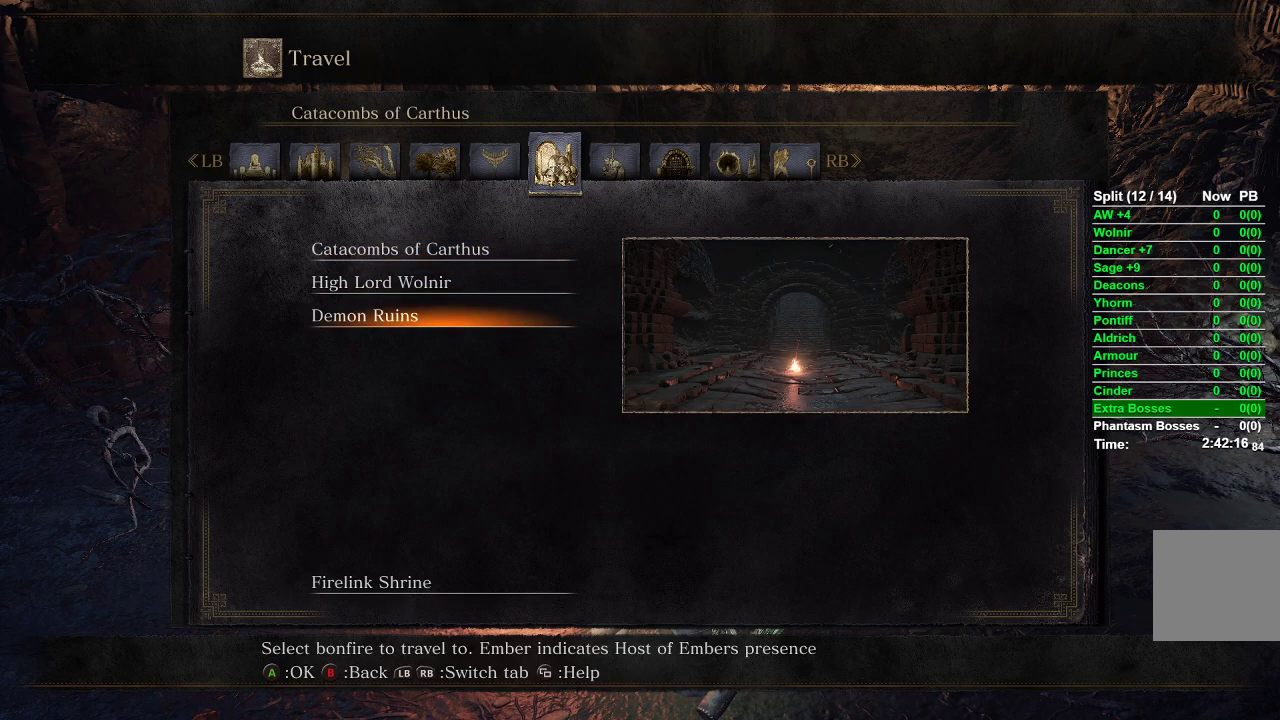
{"buttons": [], "left_stick": "center", "right_stick": "center", "events": [[200, "A", "up"]]}